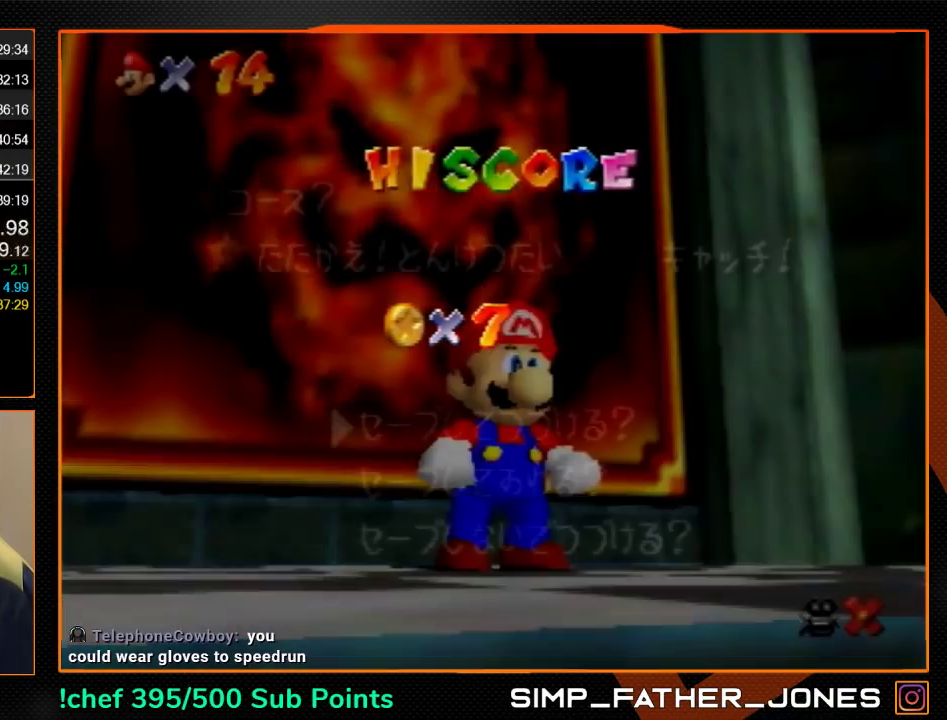
Gameplay with a controller (Nintendo layout); each line is a JSON object with the inputs held at the frame after it. "events" lists button and stick changes between this image and that frame as [ms after this image, input, new state], when the widget could be followed in between. Not read: L3 R3.
{"buttons": [], "left_stick": "up", "events": [[33, "left_stick", "down"], [267, "A", "down"], [333, "A", "up"], [333, "left_stick", "up"]]}
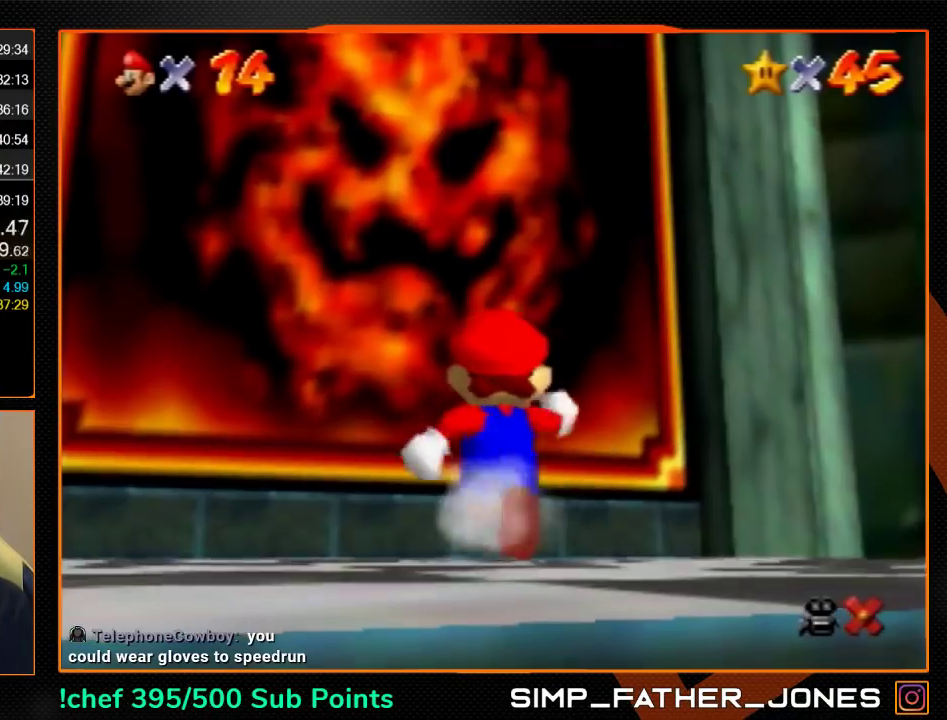
{"buttons": [], "left_stick": "center", "events": [[100, "Z", "down"], [300, "Z", "up"], [300, "left_stick", "center"]]}
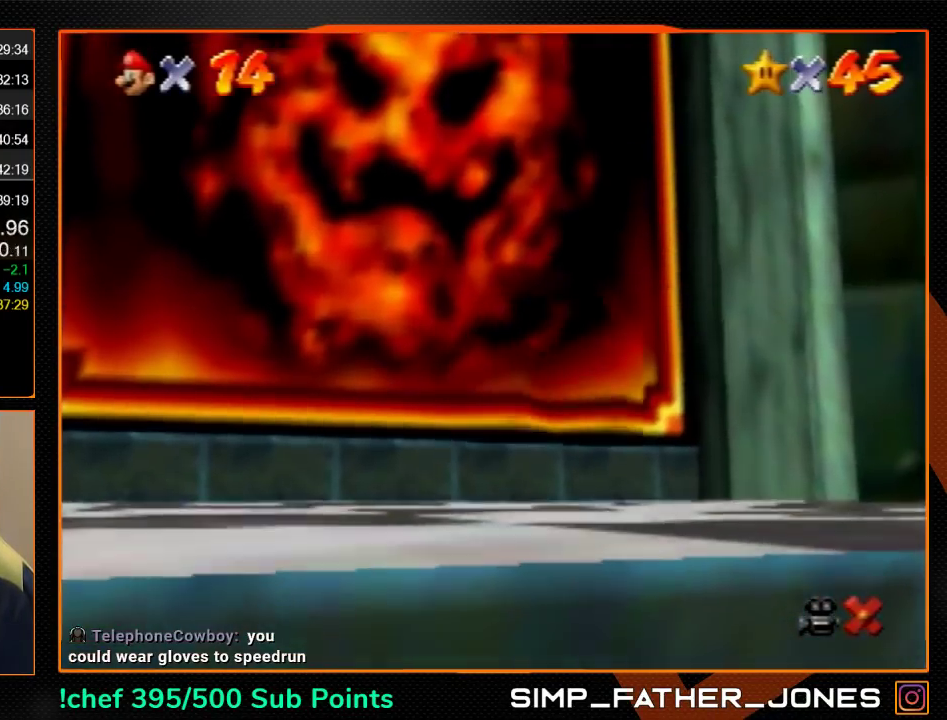
{"buttons": [], "left_stick": "center", "events": []}
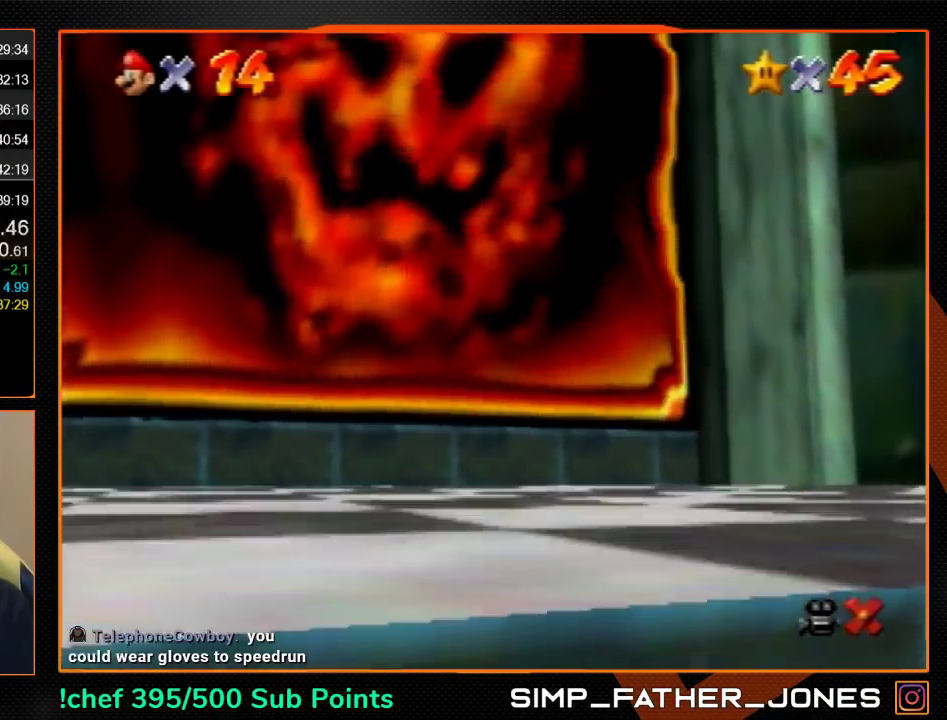
{"buttons": [], "left_stick": "center", "events": []}
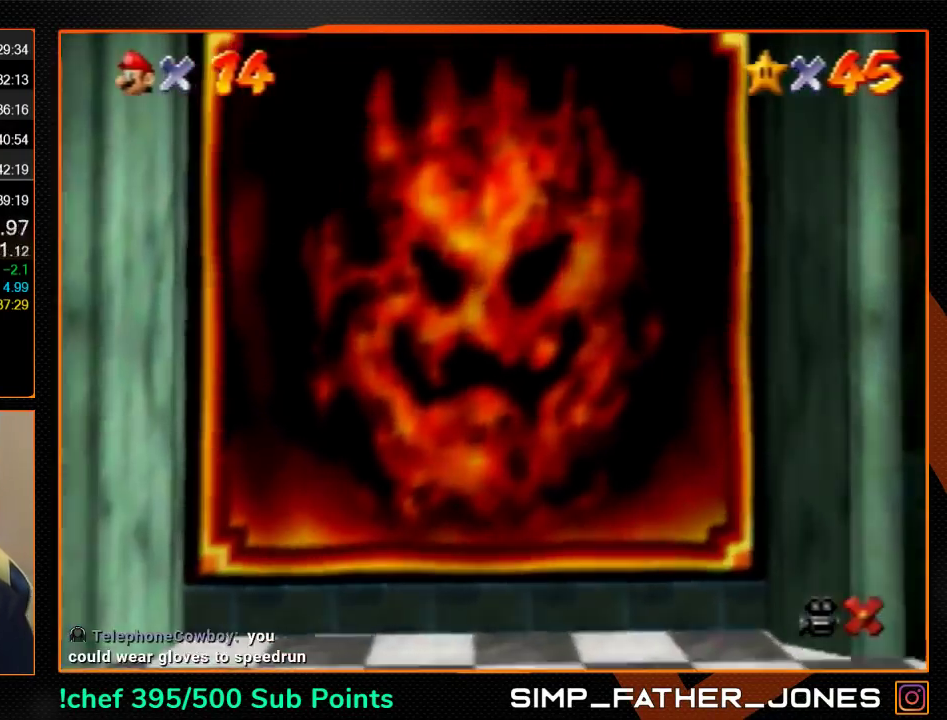
{"buttons": ["A", "B"], "left_stick": "center", "events": [[67, "B", "down"], [133, "B", "up"], [167, "A", "down"], [233, "A", "up"], [300, "A", "down"], [433, "A", "up"], [433, "B", "down"], [500, "A", "down"]]}
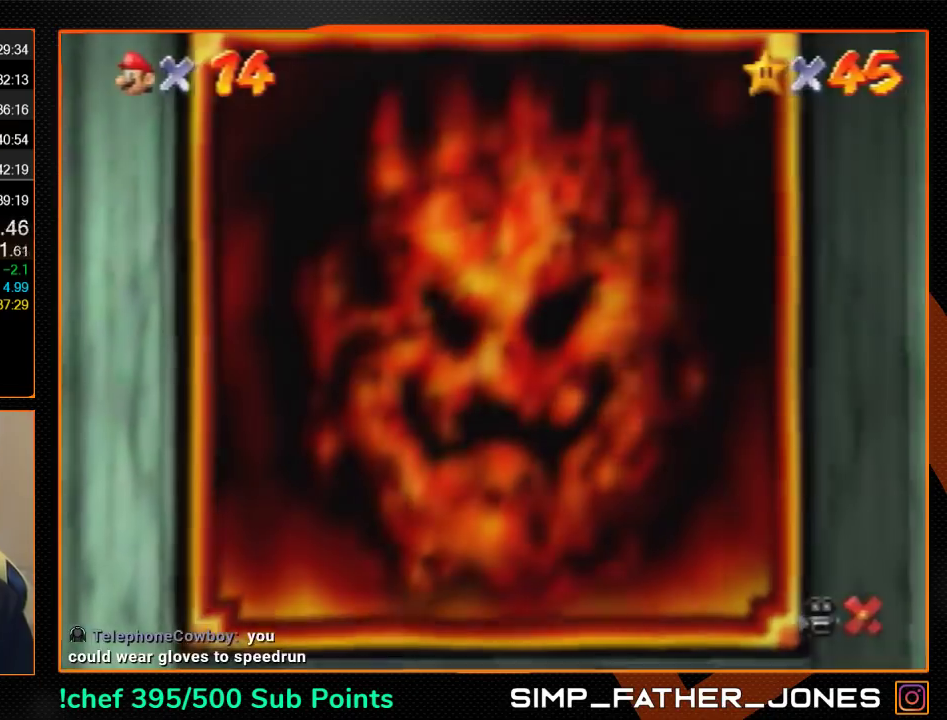
{"buttons": ["B"], "left_stick": "center", "events": [[33, "B", "up"], [100, "A", "up"], [100, "B", "down"], [200, "A", "down"], [200, "B", "up"], [300, "A", "up"], [300, "B", "down"], [367, "A", "down"], [400, "B", "up"], [467, "A", "up"], [467, "B", "down"]]}
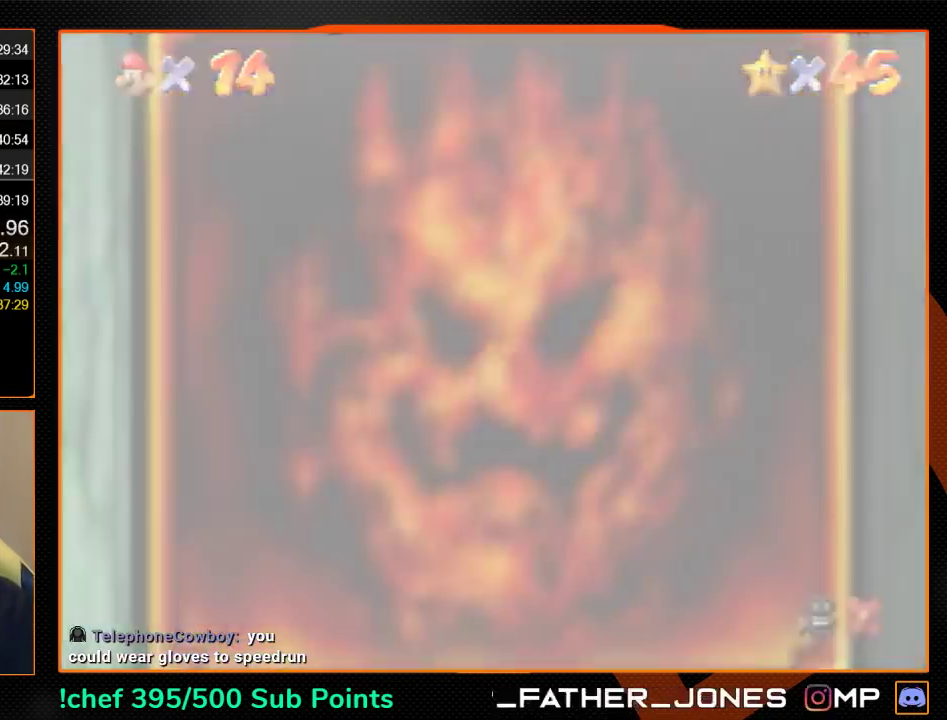
{"buttons": ["A"], "left_stick": "center", "events": [[33, "A", "down"], [33, "B", "up"], [133, "B", "down"], [200, "B", "up"], [300, "B", "down"], [433, "B", "up"]]}
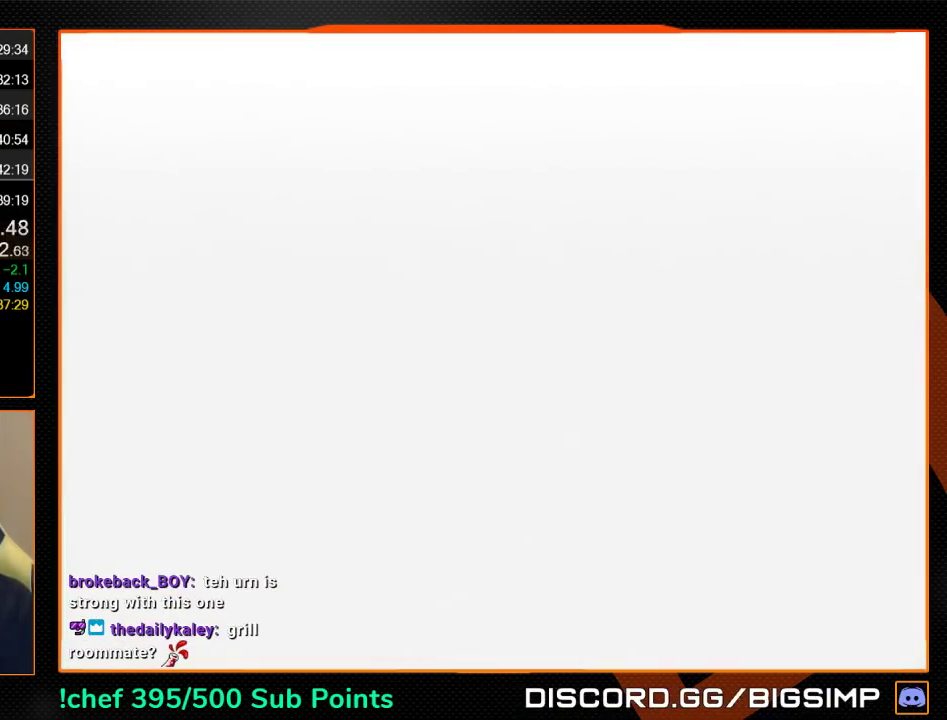
{"buttons": ["B"], "left_stick": "center", "events": [[100, "B", "down"], [200, "B", "up"], [267, "B", "down"], [333, "B", "up"], [400, "B", "down"], [467, "A", "up"]]}
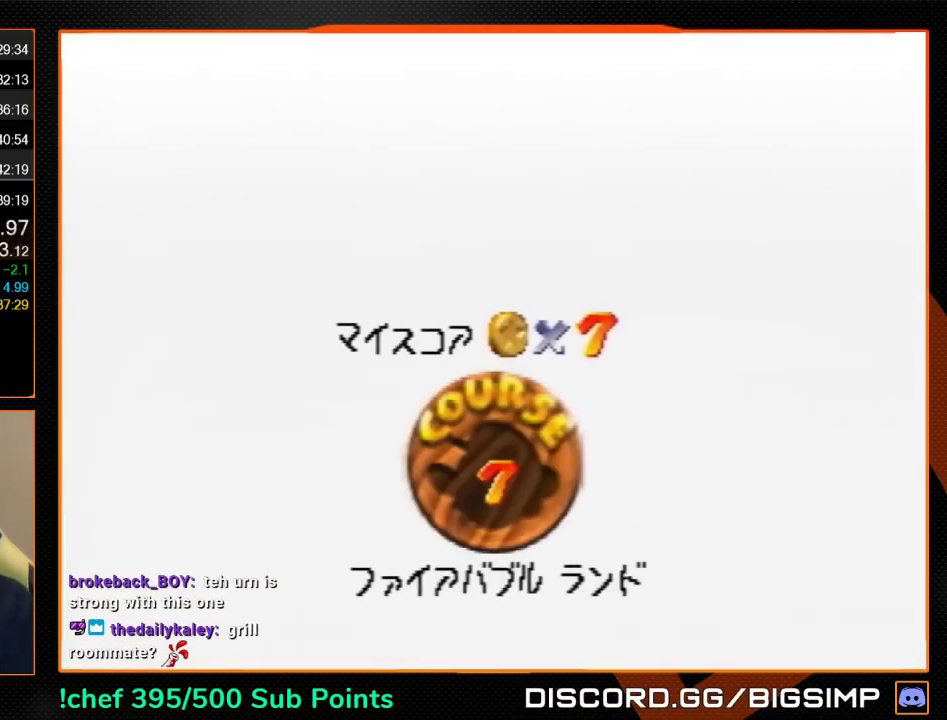
{"buttons": ["A"], "left_stick": "center", "events": [[133, "A", "down"], [167, "B", "up"], [267, "B", "down"], [333, "B", "up"], [400, "B", "down"], [433, "A", "up"], [500, "A", "down"], [500, "B", "up"]]}
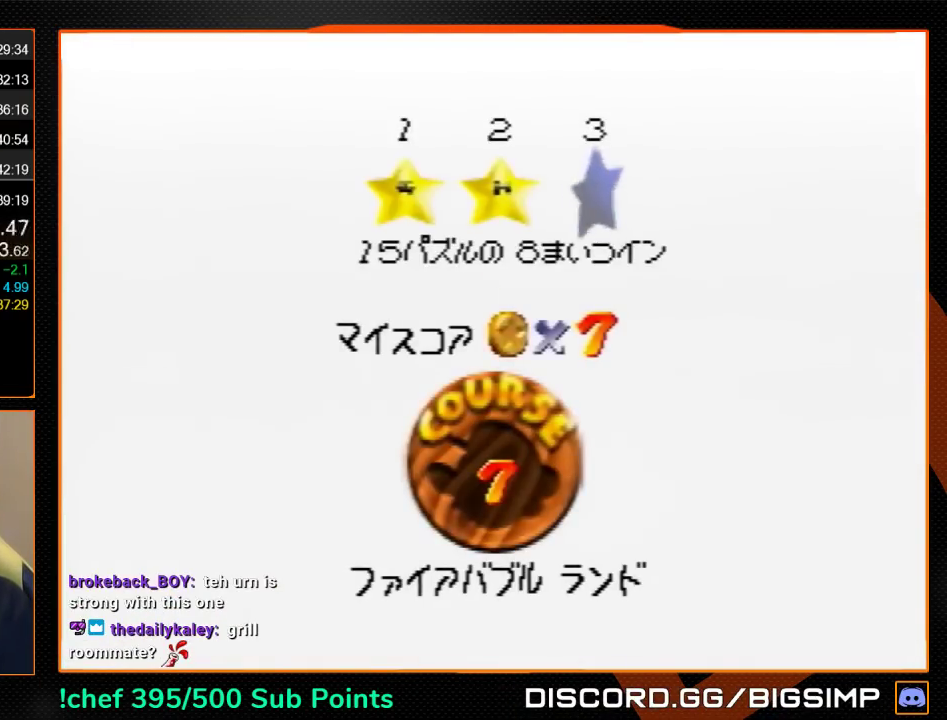
{"buttons": [], "left_stick": "center", "events": [[67, "A", "up"], [100, "B", "down"], [133, "A", "down"], [200, "B", "up"], [267, "A", "up"], [300, "A", "down"], [300, "B", "down"], [333, "B", "up"], [400, "B", "down"], [467, "B", "up"], [500, "A", "up"]]}
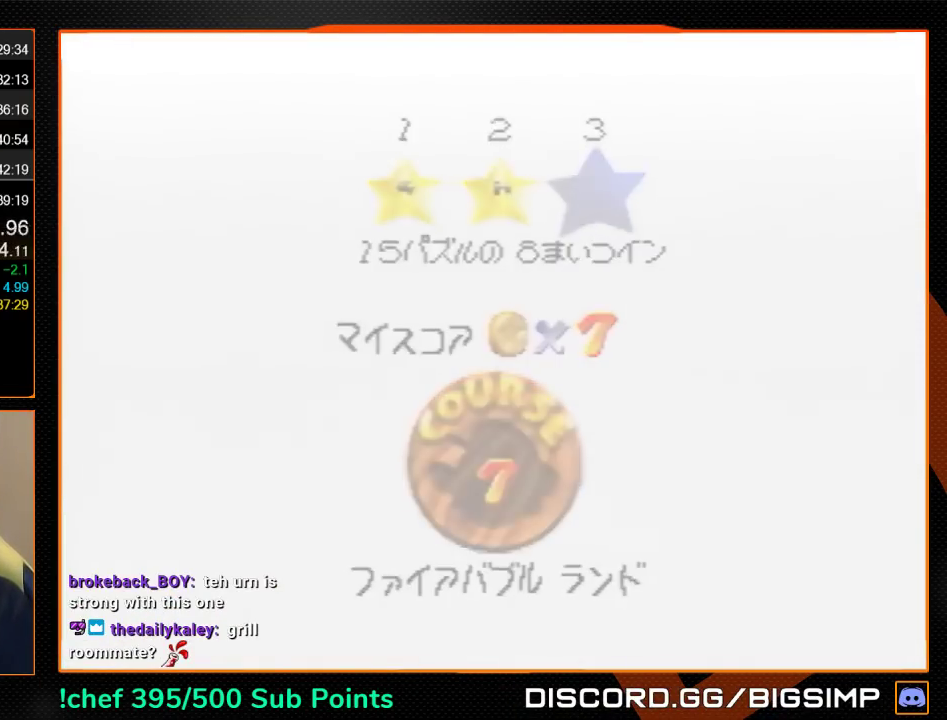
{"buttons": ["A", "B"], "left_stick": "center", "events": [[33, "A", "down"], [67, "B", "down"]]}
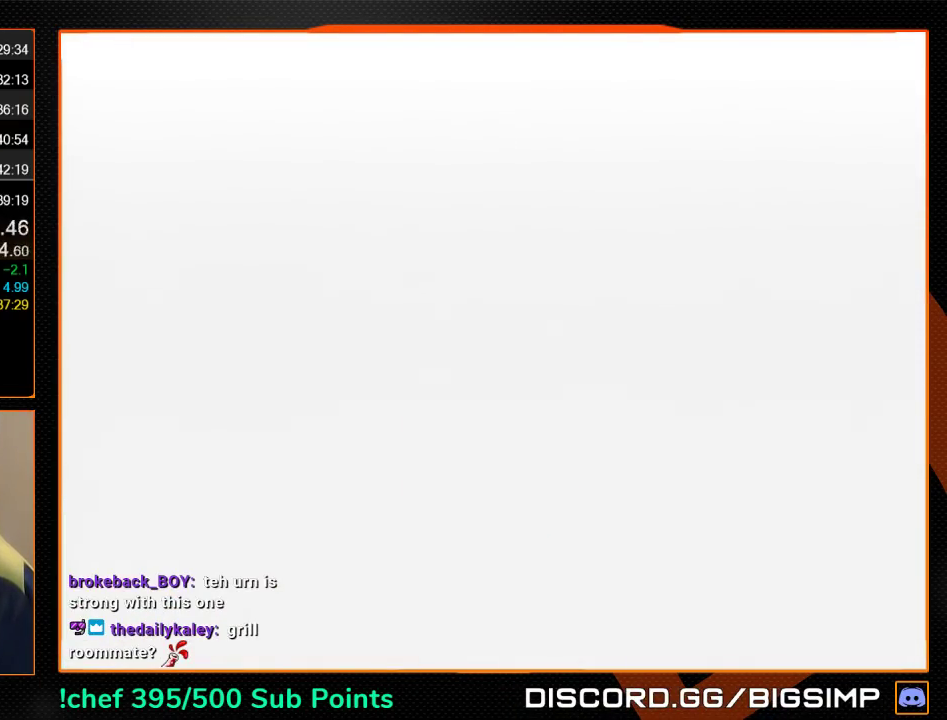
{"buttons": ["A"], "left_stick": "up-left", "events": [[33, "A", "up"], [33, "B", "up"], [133, "C_DOWN", "down"], [133, "C_RIGHT", "down"], [133, "left_stick", "up-left"], [267, "C_DOWN", "up"], [267, "C_RIGHT", "up"], [400, "A", "down"]]}
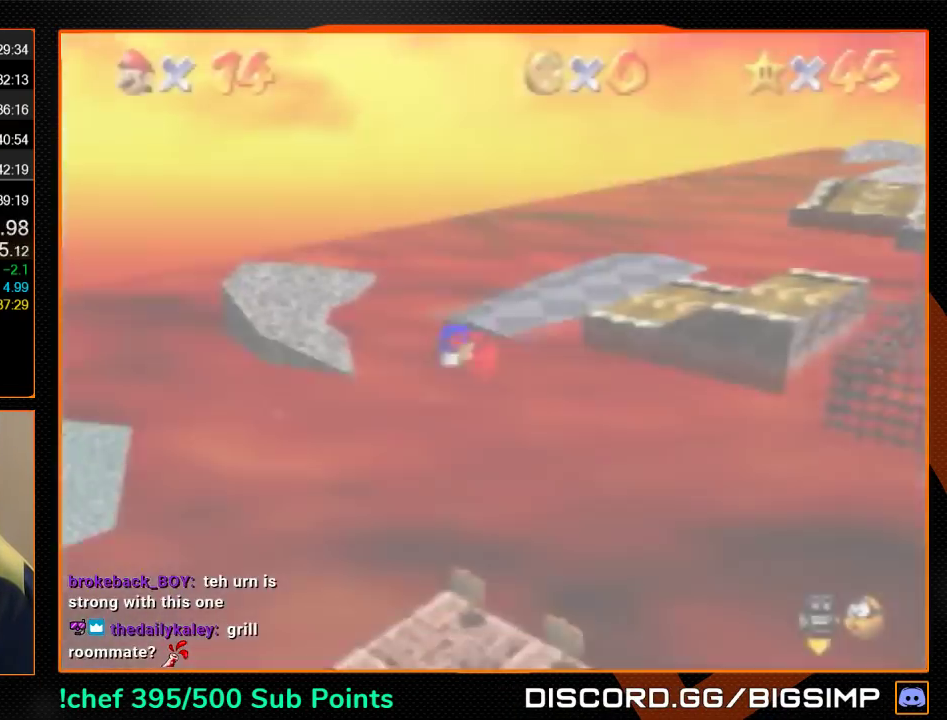
{"buttons": [], "left_stick": "up-left", "events": [[33, "A", "up"]]}
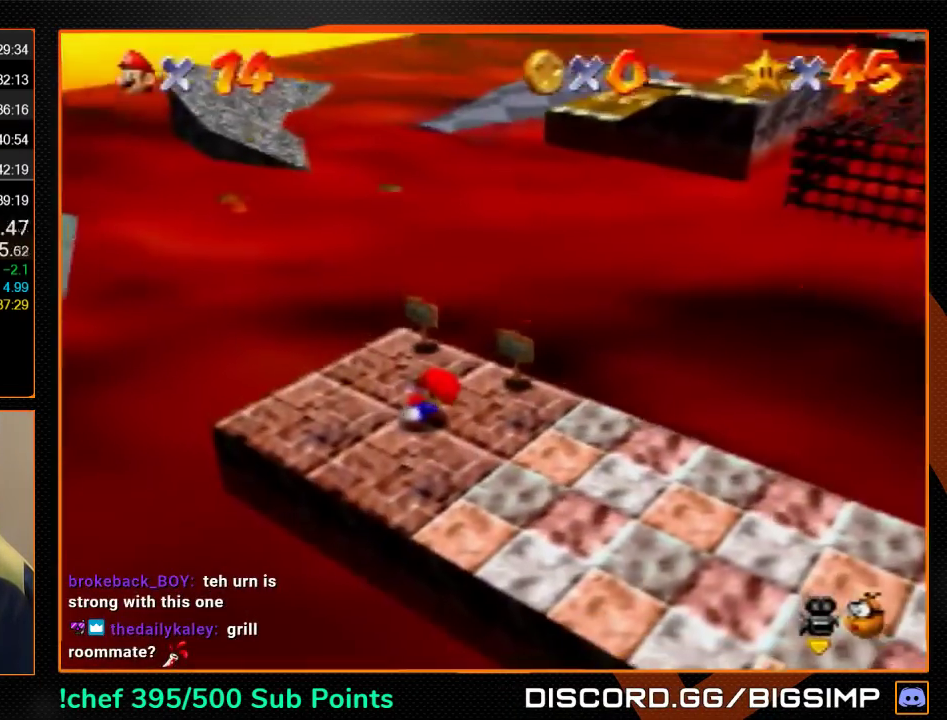
{"buttons": [], "left_stick": "up-left", "events": []}
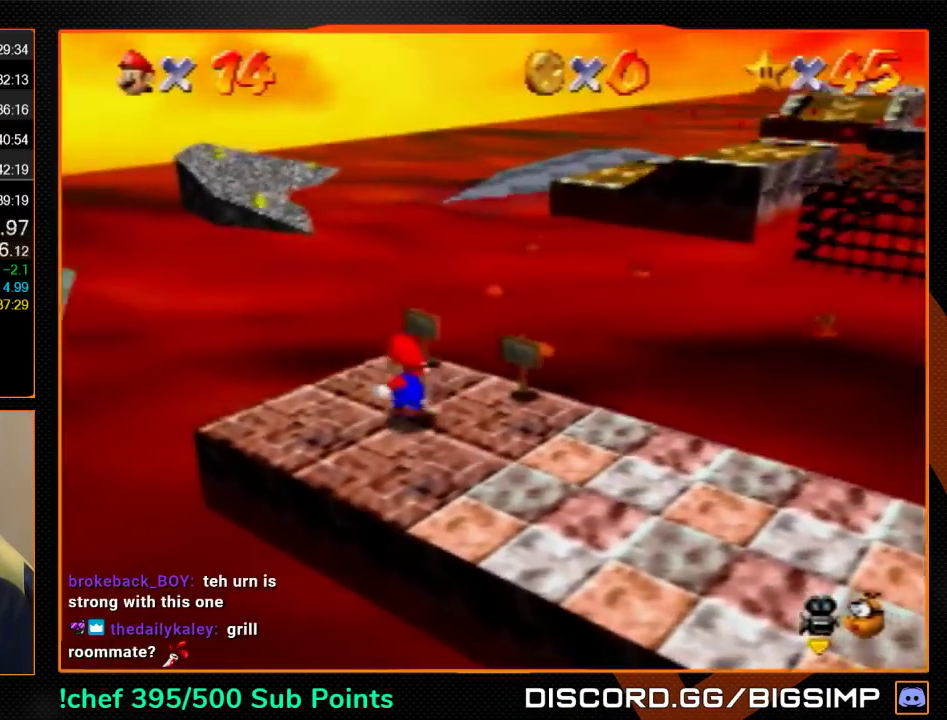
{"buttons": ["Z"], "left_stick": "left", "events": [[167, "Z", "down"], [200, "A", "down"], [267, "A", "up"], [300, "C_LEFT", "down"], [400, "C_LEFT", "up"], [467, "left_stick", "left"]]}
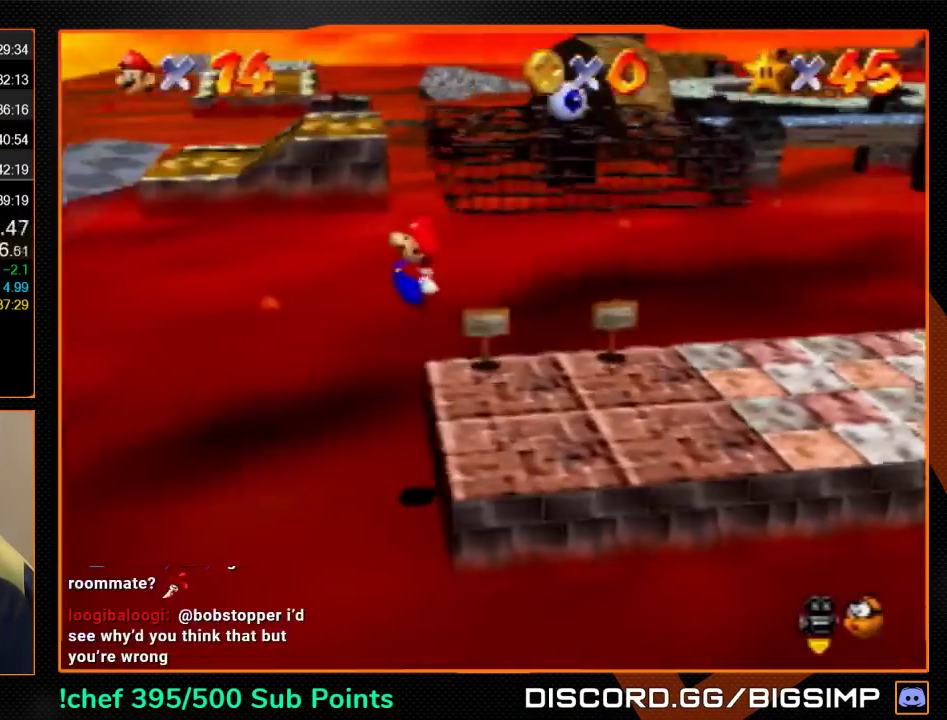
{"buttons": ["Z"], "left_stick": "down-left", "events": [[333, "left_stick", "down-left"]]}
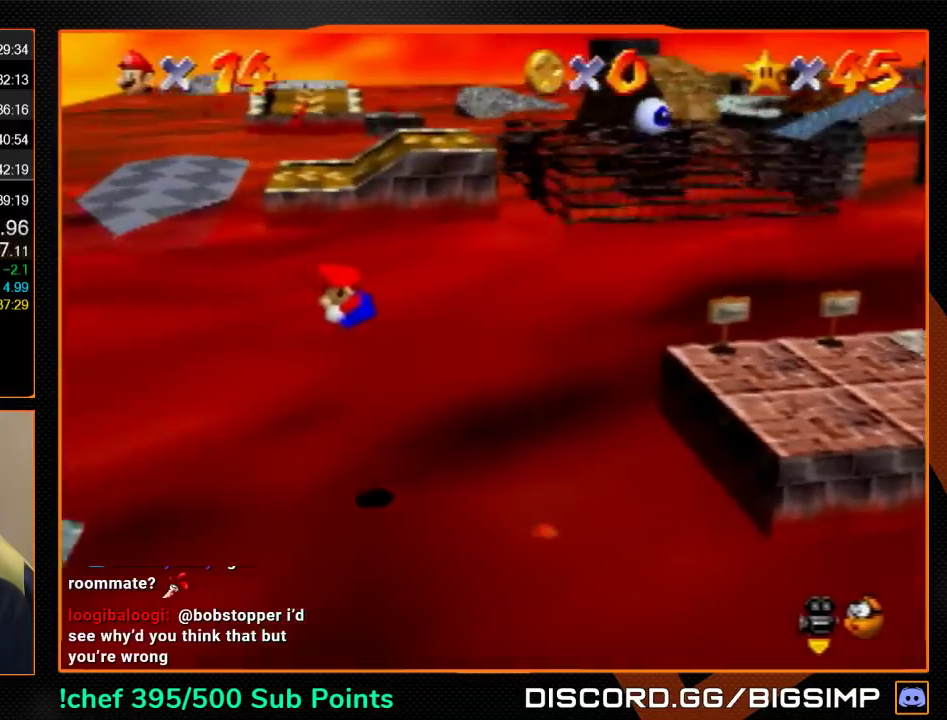
{"buttons": [], "left_stick": "up-left", "events": [[233, "Z", "up"], [333, "left_stick", "left"], [400, "left_stick", "up-left"]]}
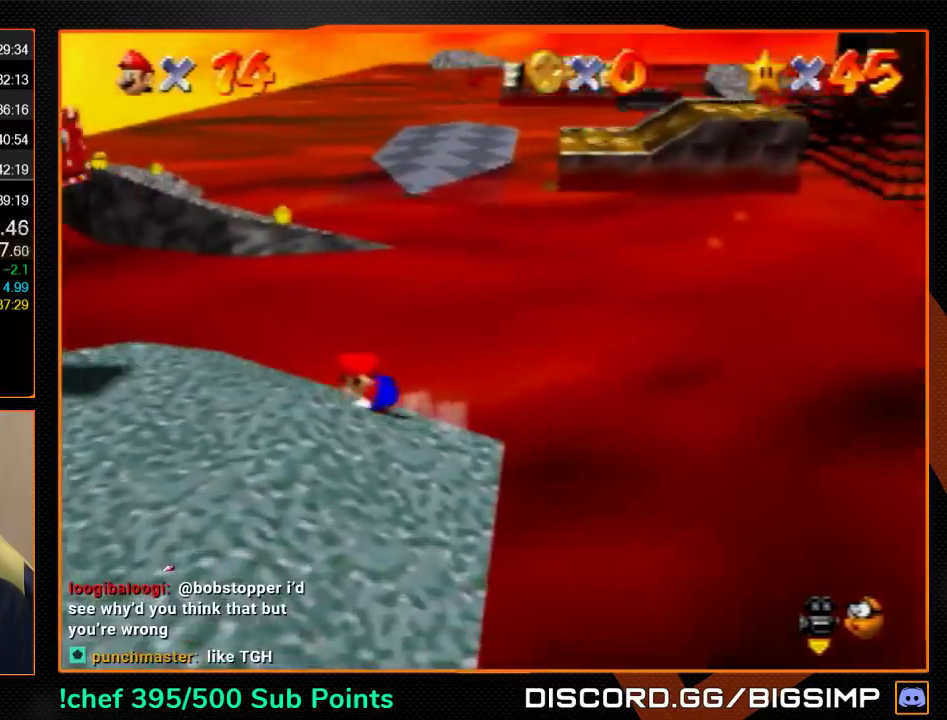
{"buttons": [], "left_stick": "up-right", "events": [[33, "left_stick", "up"], [300, "A", "down"], [300, "B", "down"], [333, "left_stick", "up-right"], [400, "A", "up"], [400, "B", "up"]]}
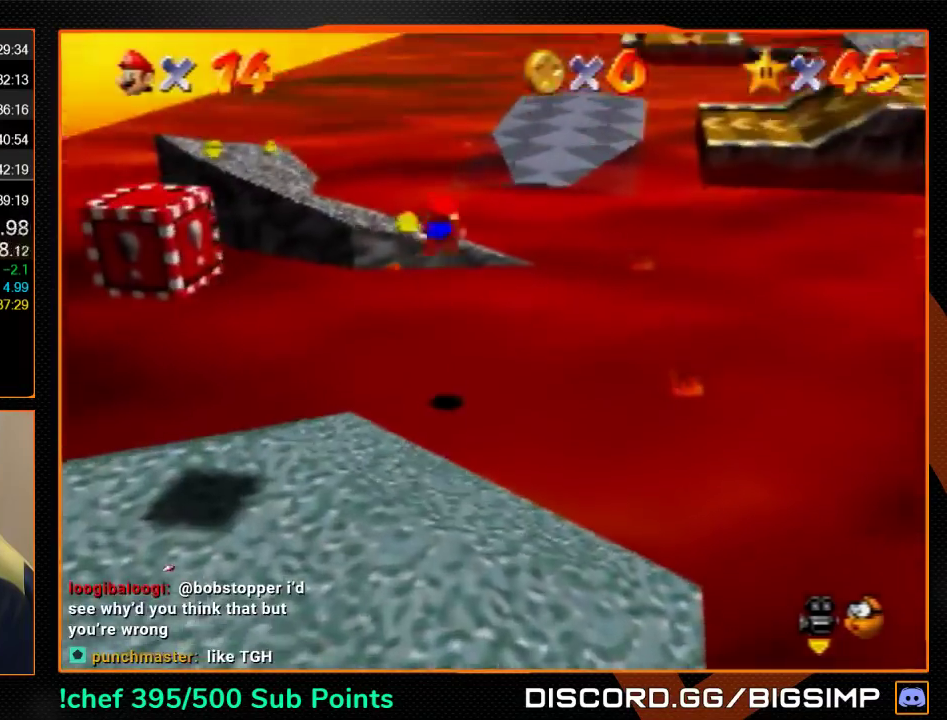
{"buttons": [], "left_stick": "up", "events": [[67, "left_stick", "up"], [300, "left_stick", "up-left"], [367, "left_stick", "up"]]}